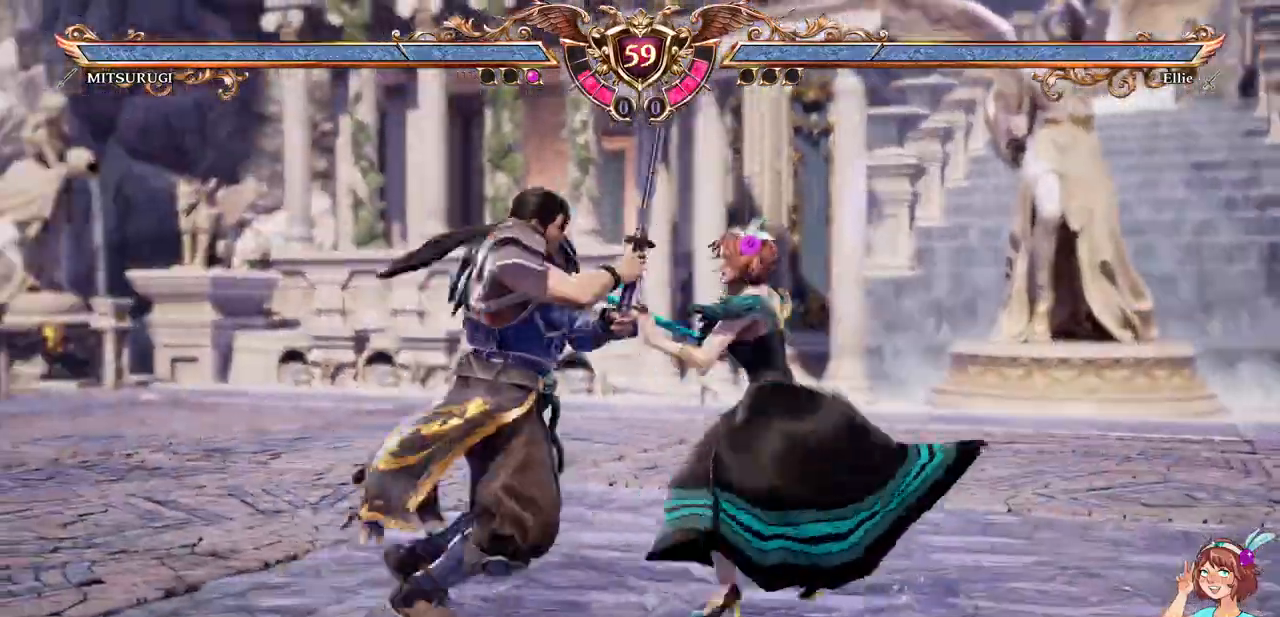
Gameplay with a controller (Xbox layout); each line is a JSON object with the inputs held at the frame after it. "events" lists button and stick changes between this image and that frame as [ms after this image, input, new state], when the widget could be followed in between. Not read: L3 R3 SELECT START.
{"buttons": ["A"], "events": [[83, "A", "up"], [83, "DPAD_UP", "down"], [400, "A", "down"], [450, "DPAD_UP", "up"]]}
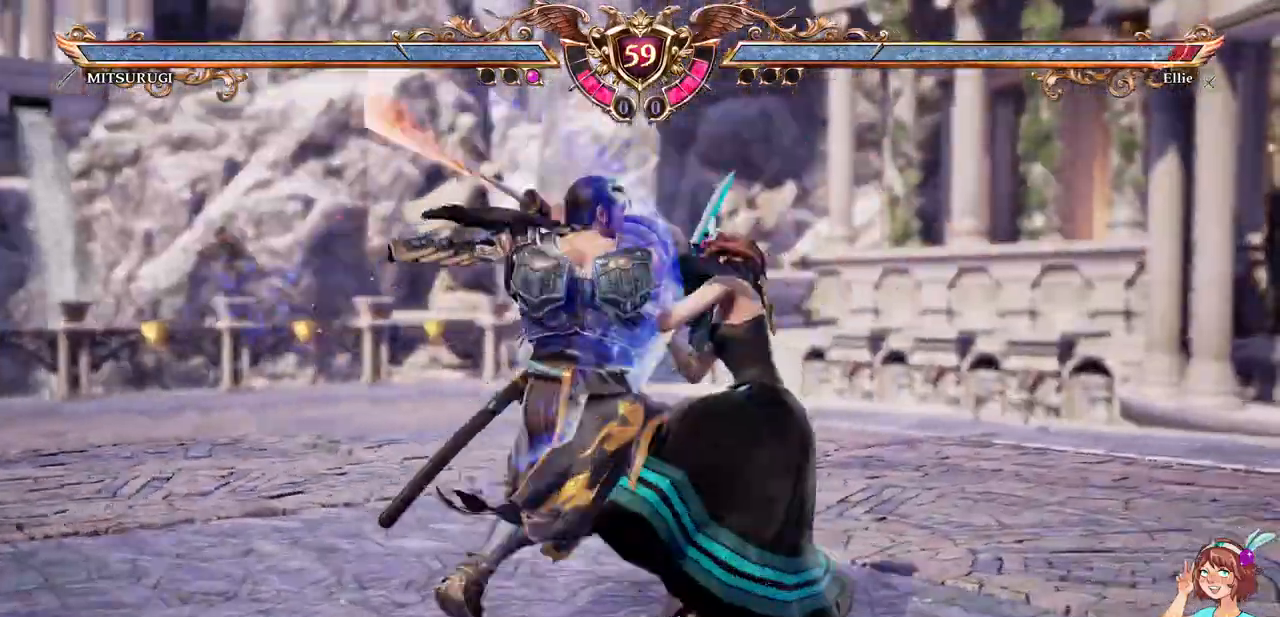
{"buttons": [], "events": [[367, "A", "up"]]}
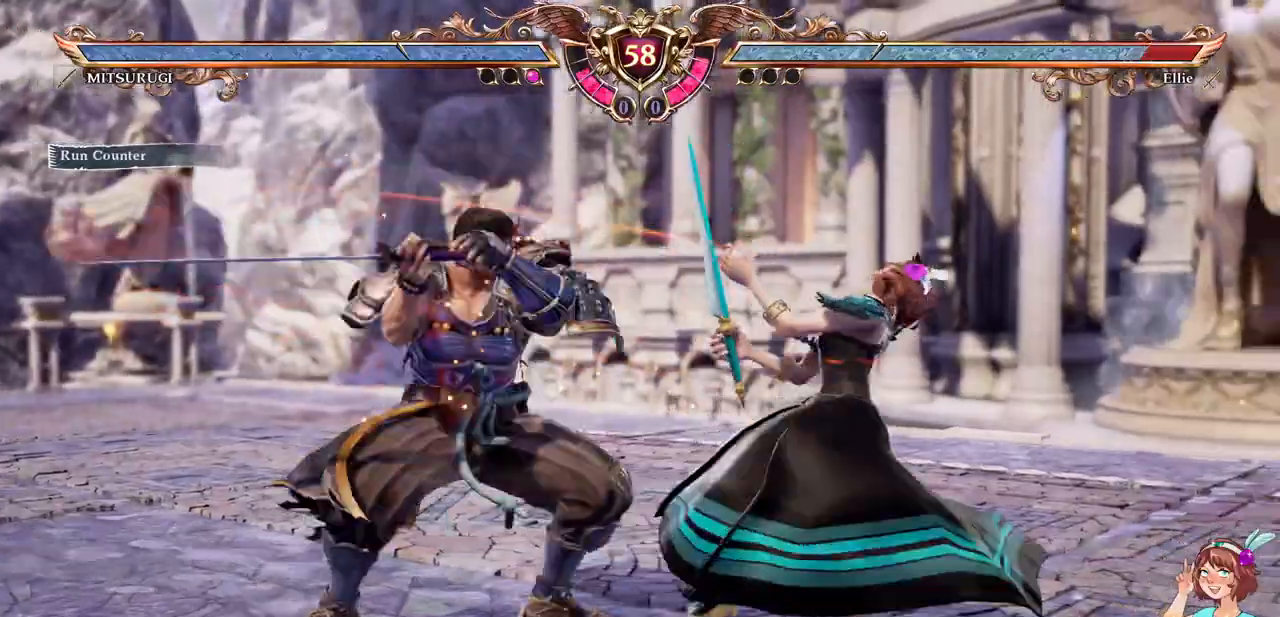
{"buttons": [], "events": [[200, "DPAD_LEFT", "down"], [217, "A", "down"], [317, "DPAD_LEFT", "up"], [333, "A", "up"], [383, "L2", "down"], [450, "L2", "up"]]}
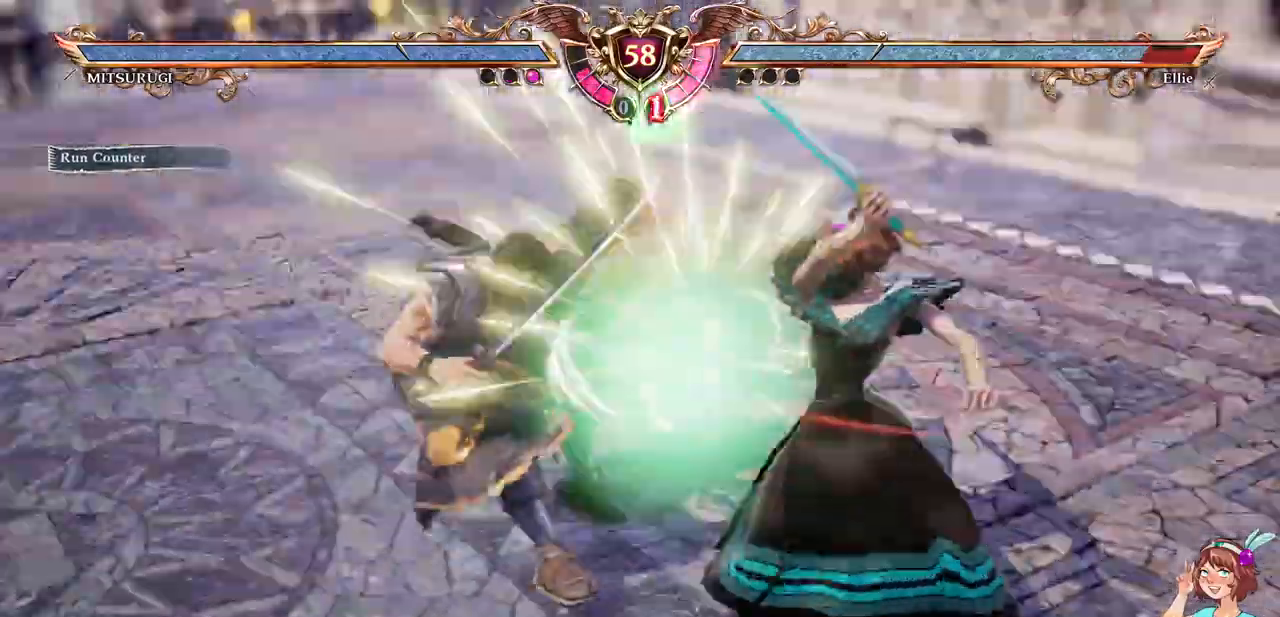
{"buttons": [], "events": [[283, "R1", "down"], [433, "R1", "up"]]}